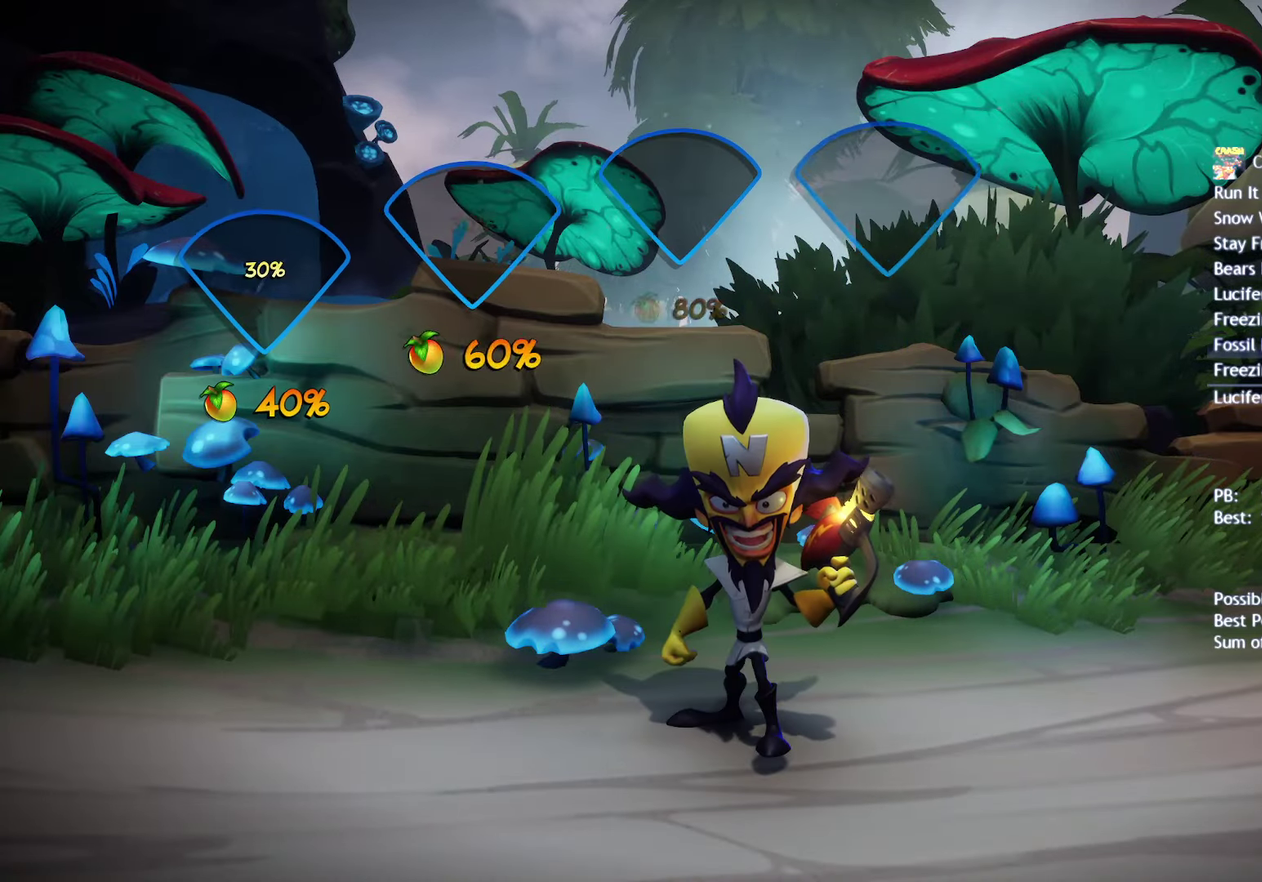
Gameplay with a controller (PlayStation layout); each line is a JSON object with the inputs held at the frame after it. "events" lists button and stick changes between this image and that frame as [ms after this image, input, new state], when the widget could be followed in between. Not read: R1.
{"buttons": ["CROSS"], "left_stick": "center", "right_stick": "center", "events": [[50, "CROSS", "down"], [117, "CROSS", "up"], [183, "CROSS", "down"], [250, "CROSS", "up"], [300, "CROSS", "down"], [383, "CROSS", "up"], [450, "CROSS", "down"]]}
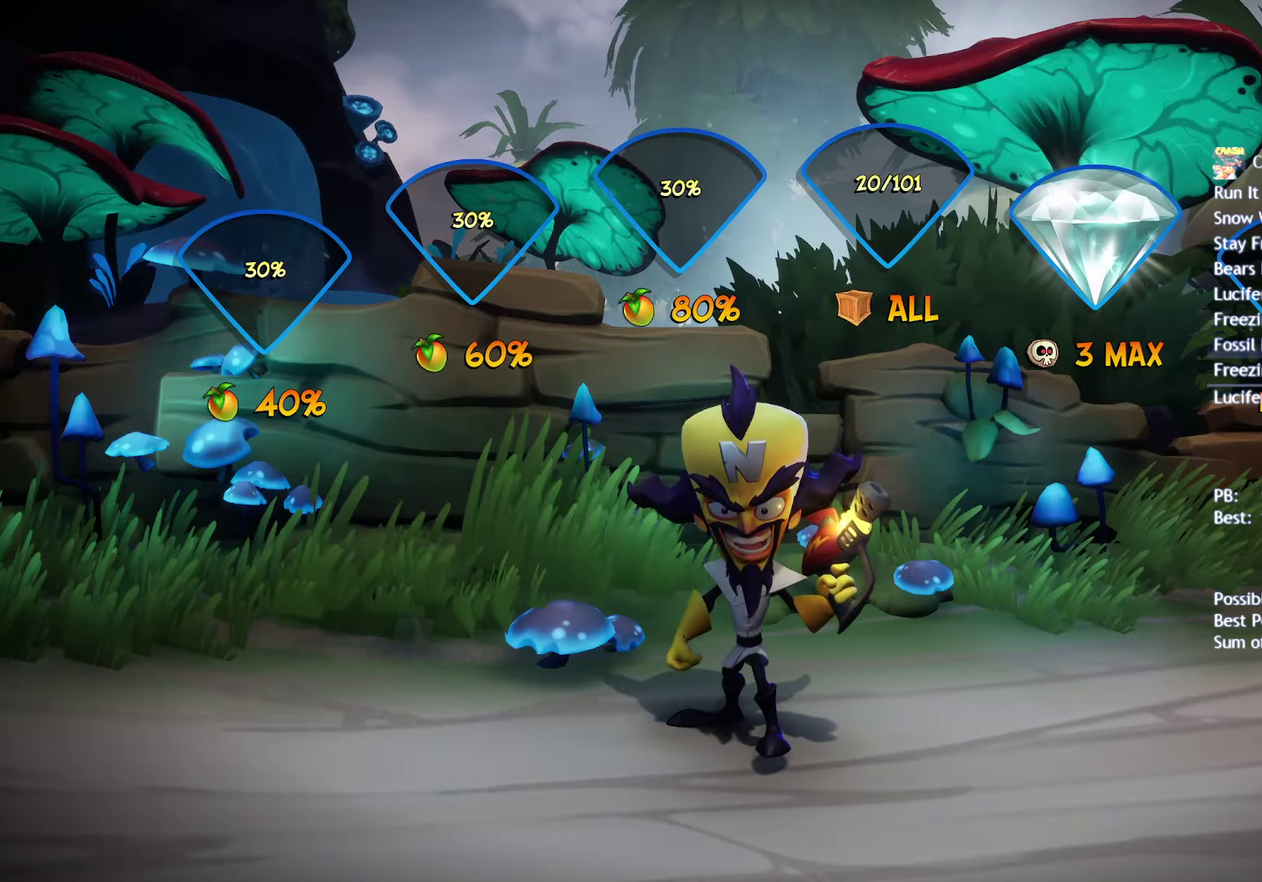
{"buttons": ["CROSS"], "left_stick": "center", "right_stick": "center", "events": [[17, "CROSS", "up"], [67, "CROSS", "down"], [150, "CROSS", "up"], [200, "CROSS", "down"], [283, "CROSS", "up"], [333, "CROSS", "down"], [417, "CROSS", "up"], [467, "CROSS", "down"]]}
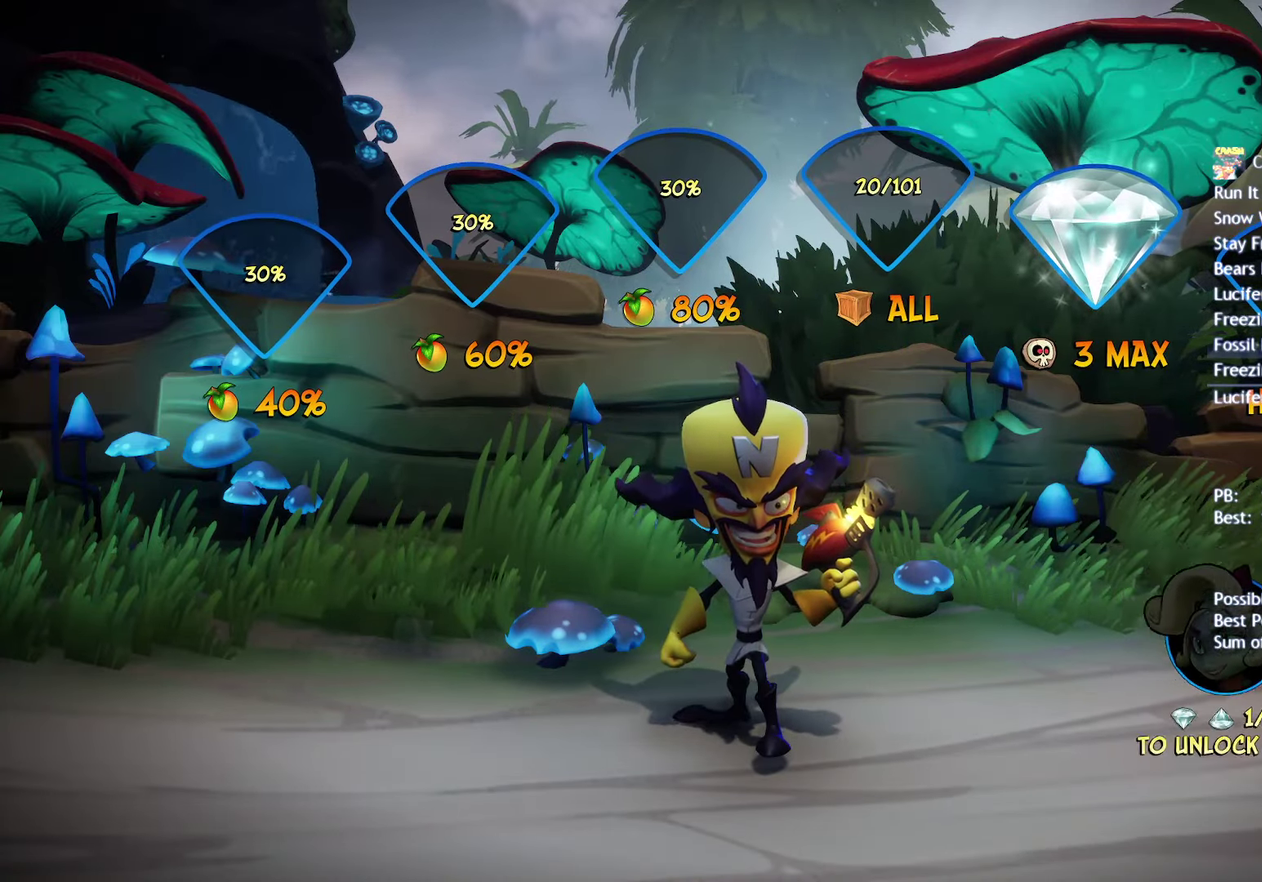
{"buttons": ["CROSS"], "left_stick": "center", "right_stick": "center", "events": [[33, "CROSS", "up"], [100, "CROSS", "down"], [167, "CROSS", "up"], [233, "CROSS", "down"], [300, "CROSS", "up"], [367, "CROSS", "down"], [417, "CROSS", "up"], [483, "CROSS", "down"]]}
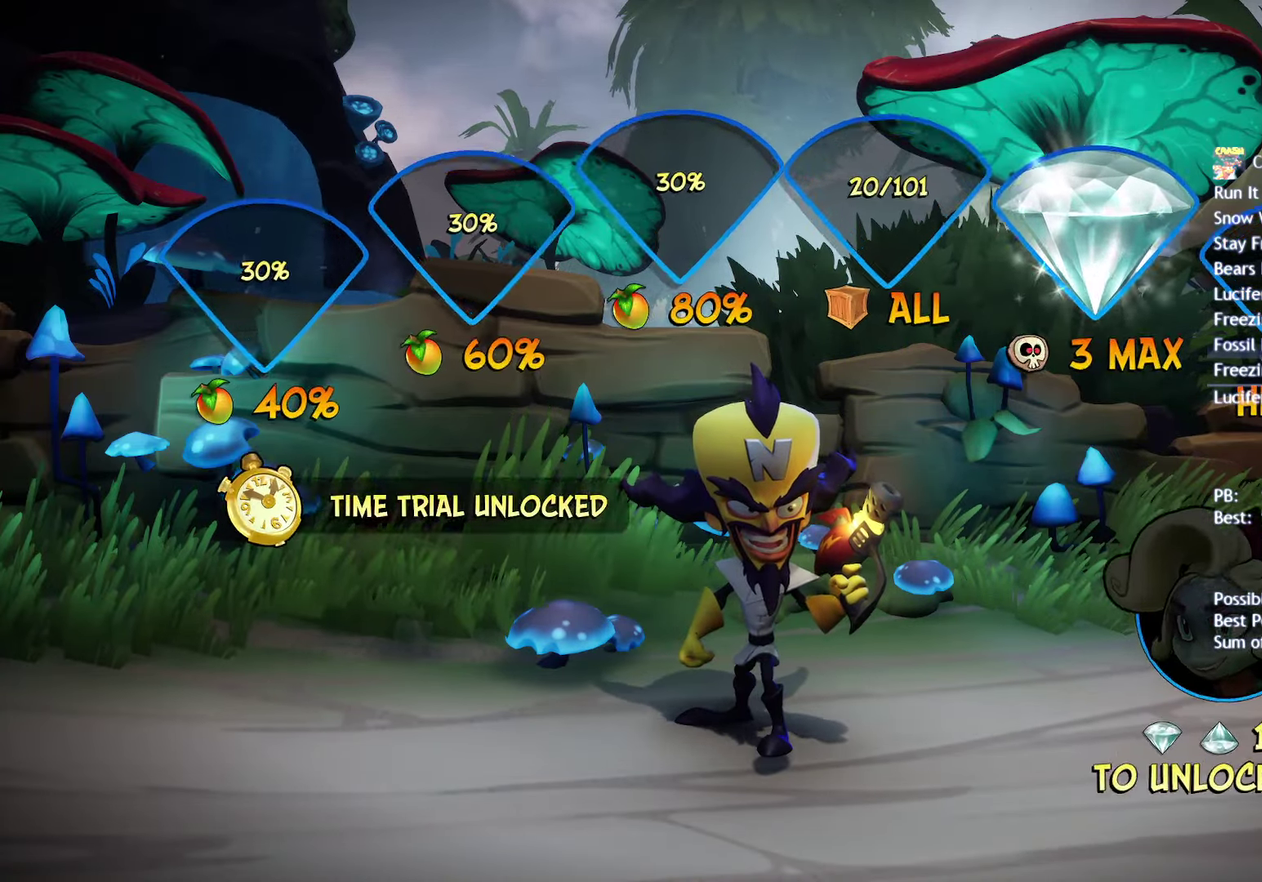
{"buttons": ["CROSS"], "left_stick": "center", "right_stick": "center", "events": [[50, "CROSS", "up"], [117, "CROSS", "down"], [183, "CROSS", "up"], [233, "CROSS", "down"], [317, "CROSS", "up"], [367, "CROSS", "down"], [450, "CROSS", "up"], [500, "CROSS", "down"]]}
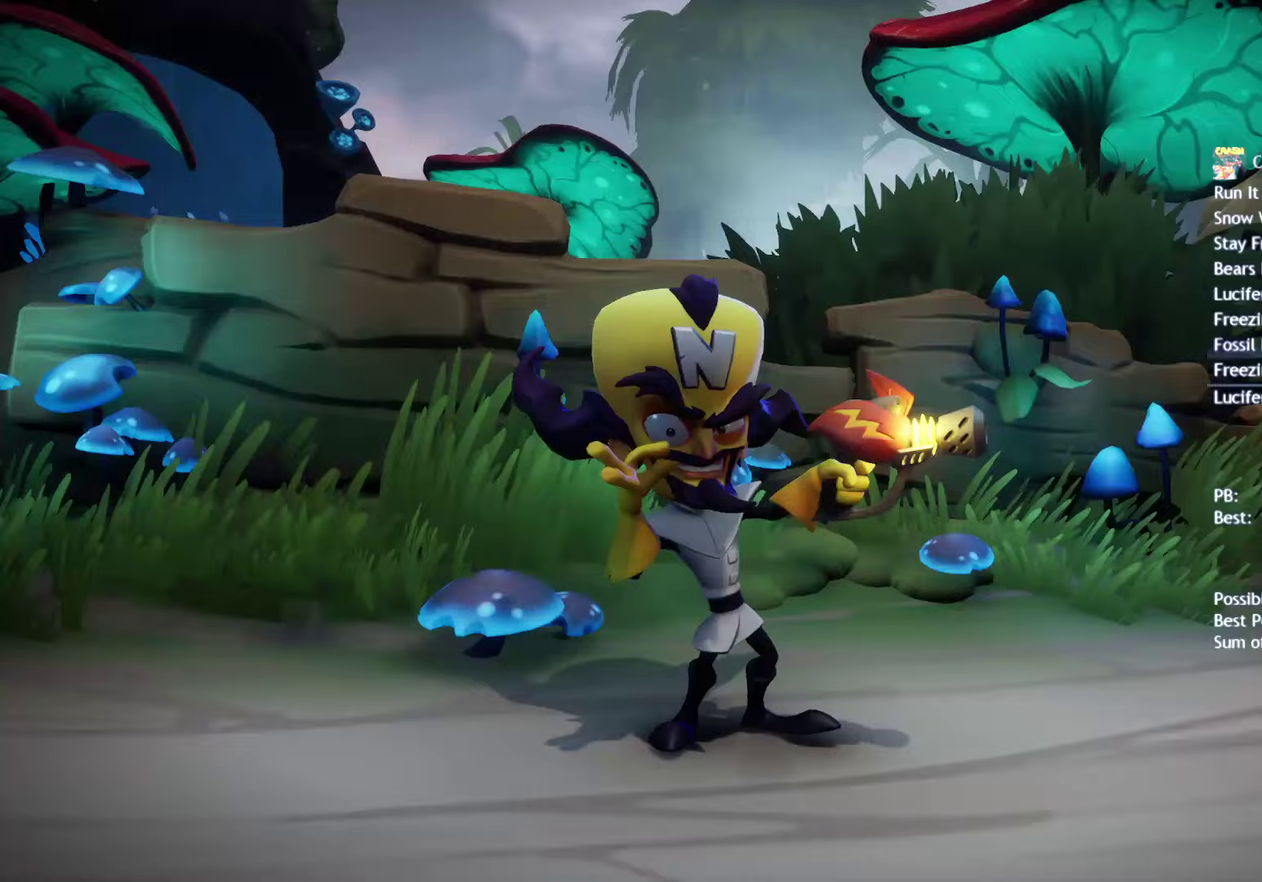
{"buttons": [], "left_stick": "center", "right_stick": "center", "events": [[67, "CROSS", "up"], [133, "CROSS", "down"], [200, "CROSS", "up"], [267, "CROSS", "down"], [350, "CROSS", "up"], [417, "CROSS", "down"], [483, "CROSS", "up"]]}
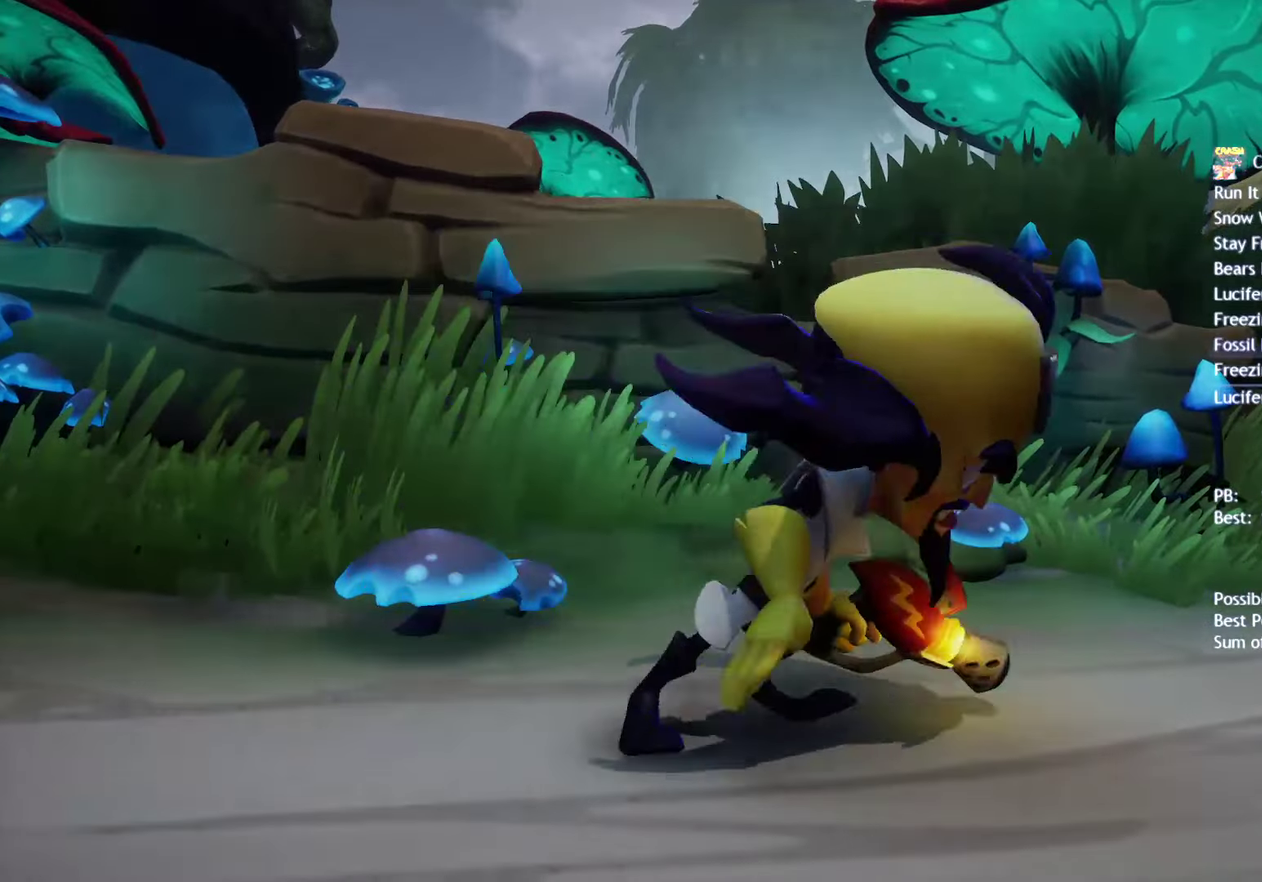
{"buttons": [], "left_stick": "center", "right_stick": "center", "events": [[50, "CROSS", "down"], [133, "CROSS", "up"]]}
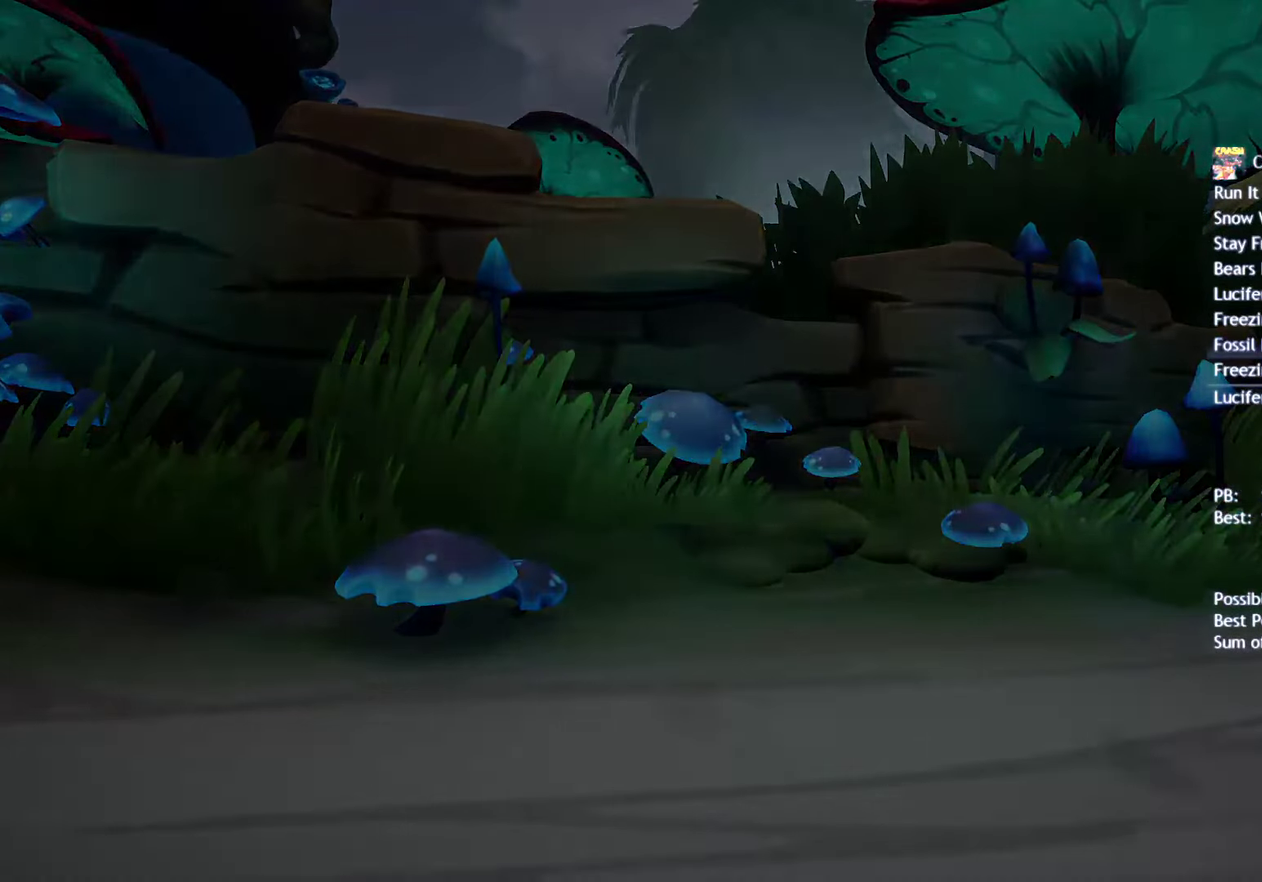
{"buttons": ["TRIANGLE"], "left_stick": "center", "right_stick": "center", "events": [[317, "TRIANGLE", "down"]]}
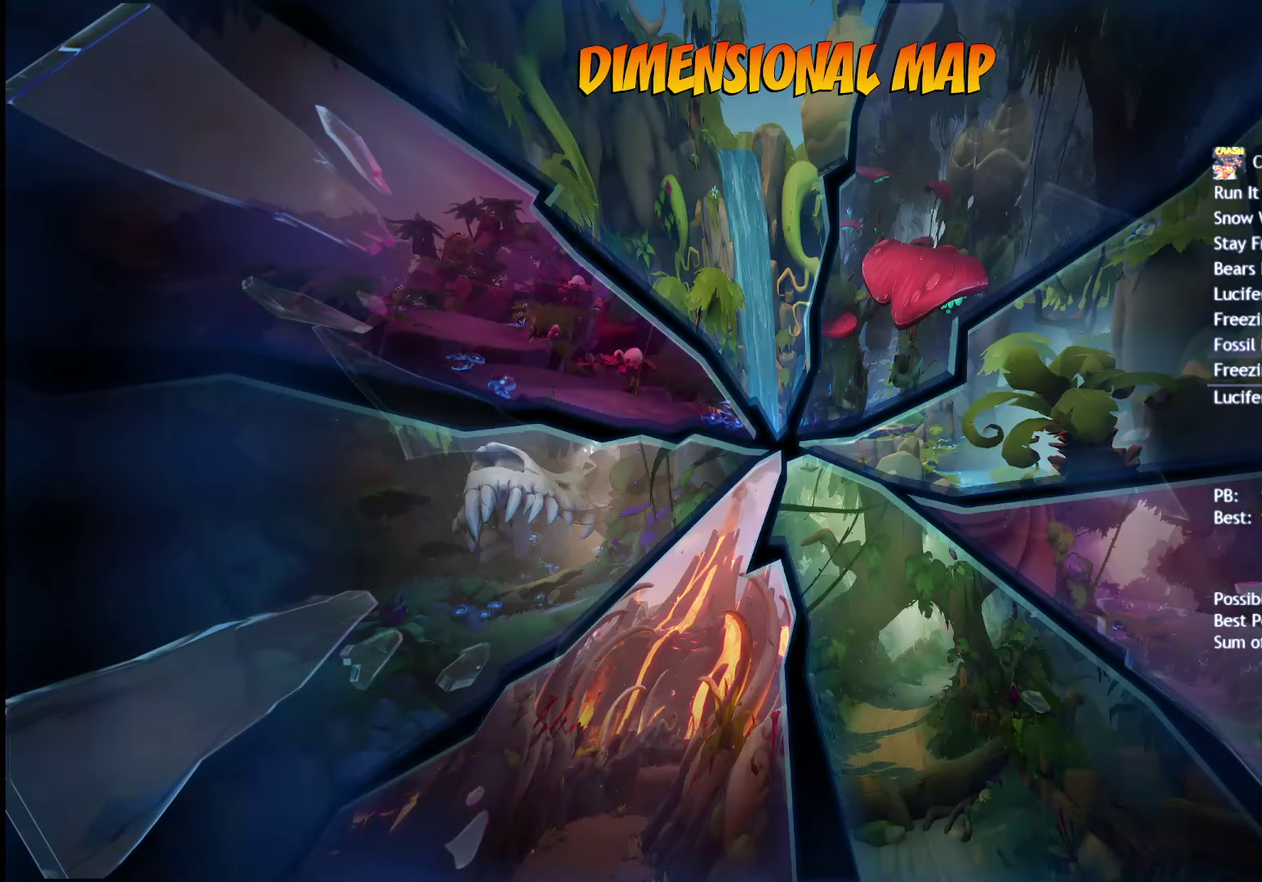
{"buttons": [], "left_stick": "center", "right_stick": "center", "events": [[67, "TRIANGLE", "up"], [133, "TRIANGLE", "down"], [217, "TRIANGLE", "up"], [283, "TRIANGLE", "down"], [367, "TRIANGLE", "up"], [417, "TRIANGLE", "down"], [500, "TRIANGLE", "up"]]}